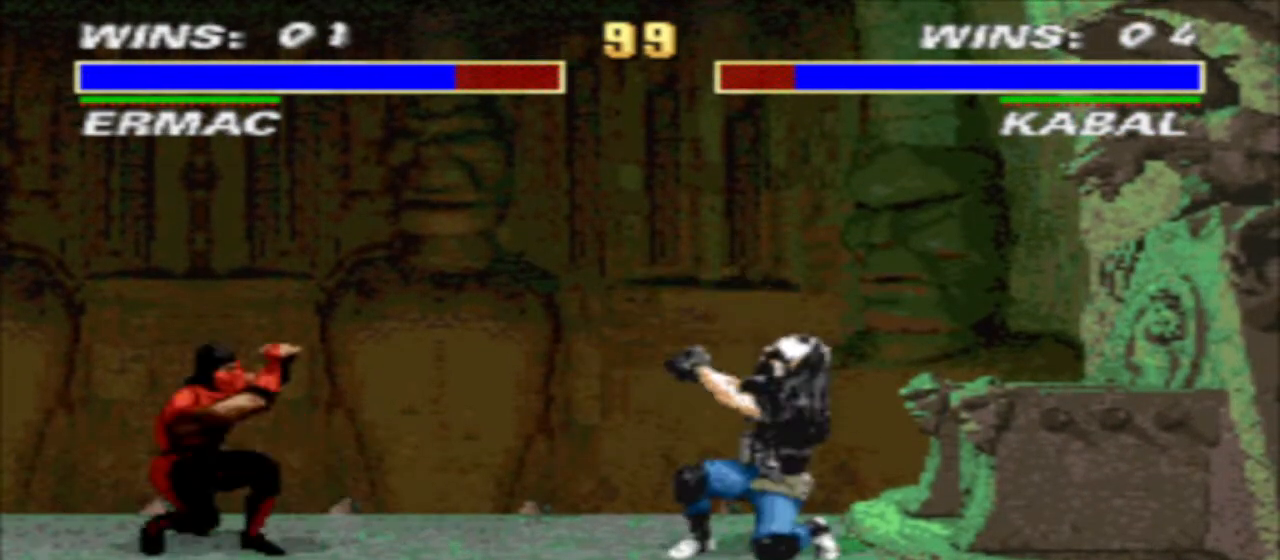
Gameplay with a controller (arcade stick); each line is a JSON object with the inputs held at the frame after it. "events" lists button and stick changes between this image and that frame as [ms after this image, input, new state], when the widget could be followed in between. Not read: L3 R3.
{"buttons": ["TRIANGLE", "DPAD_DOWN", "DPAD_LEFT"], "events": [[33, "DPAD_DOWN", "up"], [67, "TRIANGLE", "up"], [133, "DPAD_LEFT", "up"], [133, "TRIANGLE", "down"], [267, "DPAD_LEFT", "down"], [333, "DPAD_DOWN", "down"], [367, "DPAD_LEFT", "up"], [433, "DPAD_LEFT", "down"]]}
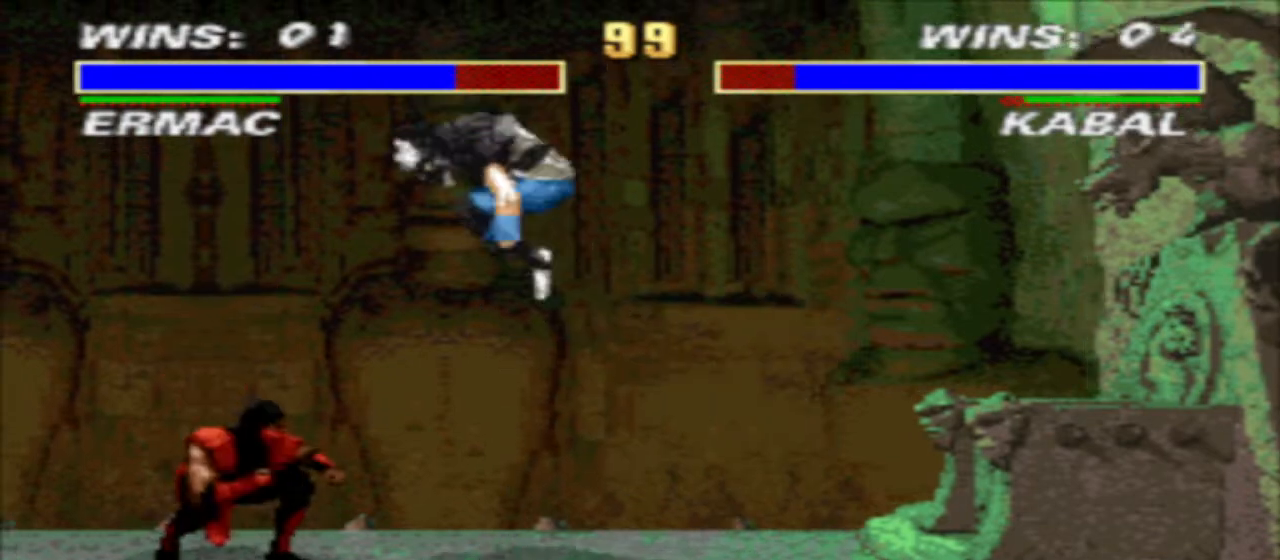
{"buttons": ["SQUARE", "TRIANGLE", "DPAD_DOWN", "DPAD_RIGHT"], "events": [[167, "TRIANGLE", "up"], [233, "DPAD_LEFT", "up"], [233, "DPAD_RIGHT", "down"], [367, "SQUARE", "down"], [467, "TRIANGLE", "down"]]}
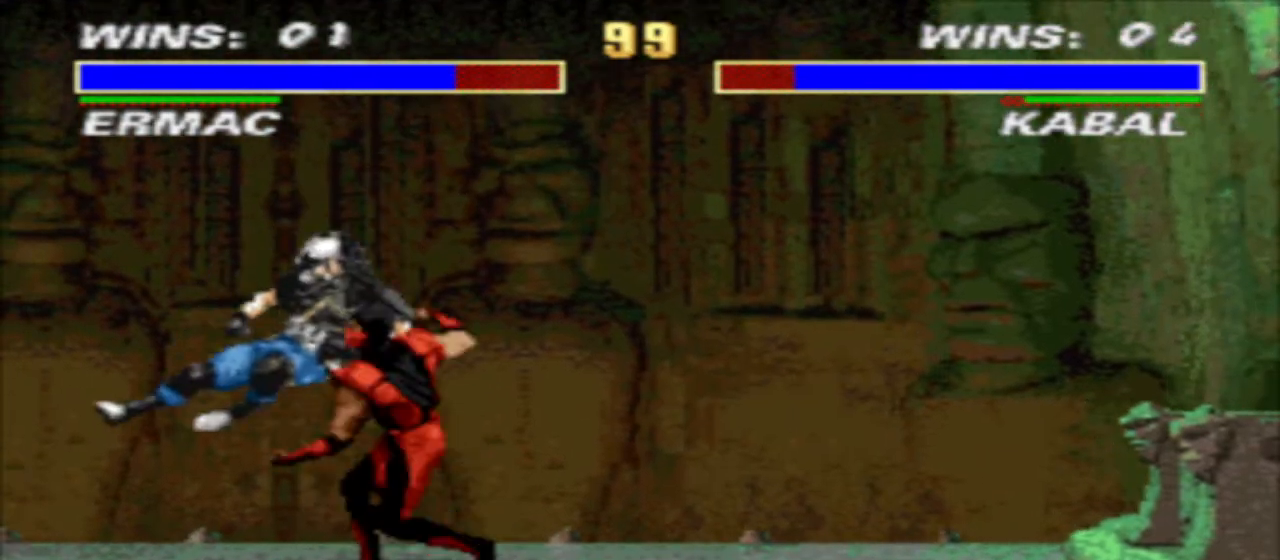
{"buttons": ["SQUARE", "TRIANGLE"], "events": [[33, "SQUARE", "up"], [267, "DPAD_RIGHT", "up"], [300, "DPAD_DOWN", "up"], [300, "TRIANGLE", "up"], [400, "SQUARE", "down"], [500, "TRIANGLE", "down"]]}
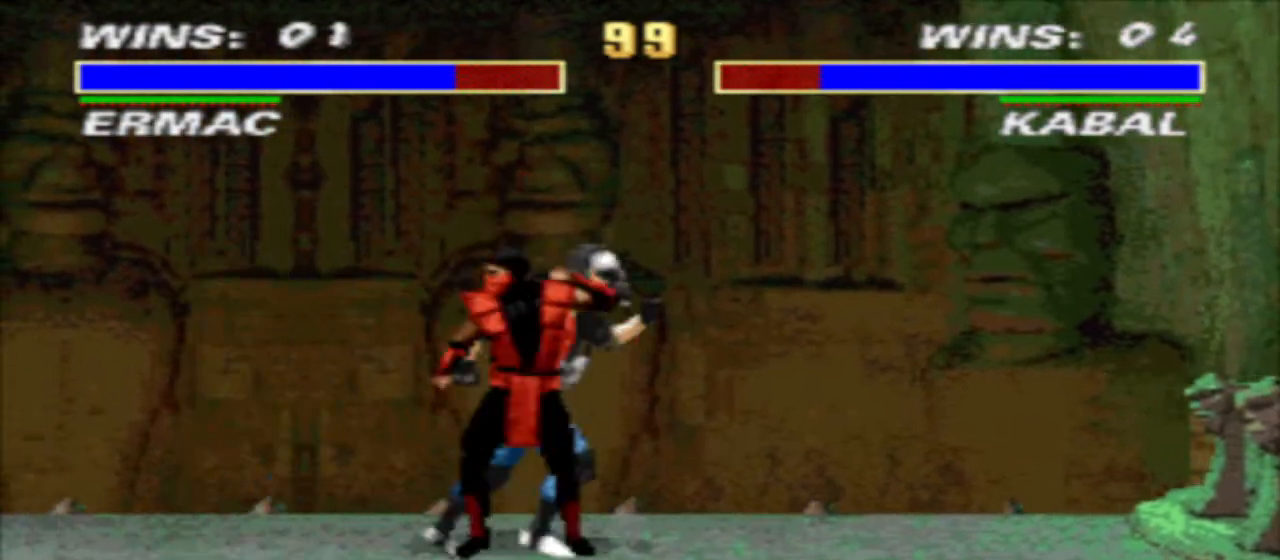
{"buttons": ["TRIANGLE"], "events": [[67, "DPAD_LEFT", "down"], [67, "SQUARE", "up"], [100, "R1", "down"], [133, "TRIANGLE", "up"], [333, "DPAD_LEFT", "up"], [367, "R1", "up"], [367, "TRIANGLE", "down"]]}
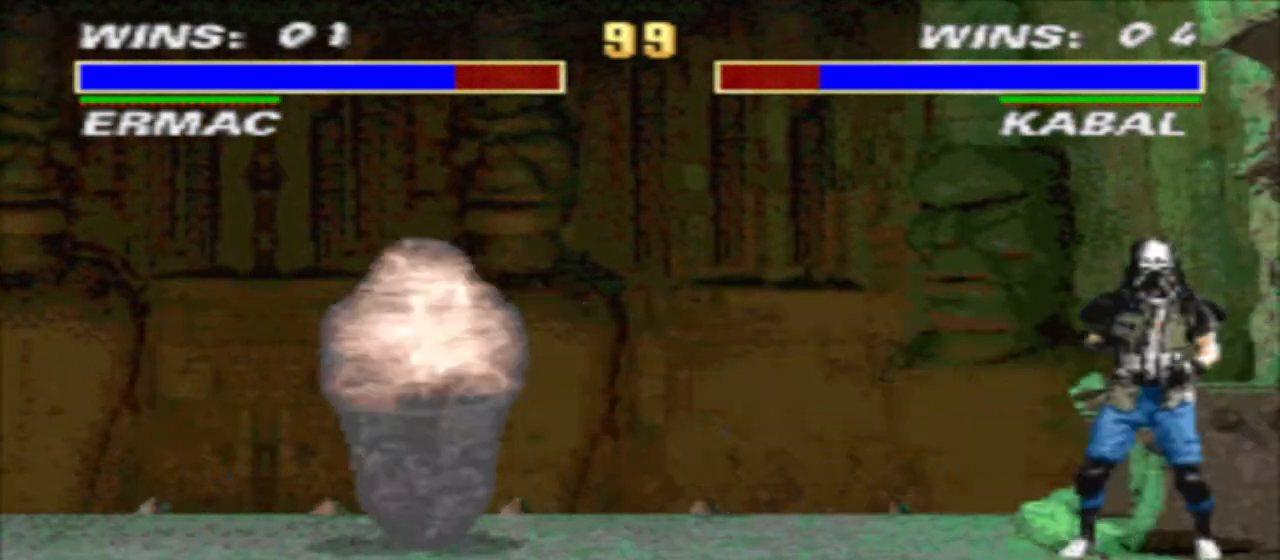
{"buttons": ["TRIANGLE"], "events": []}
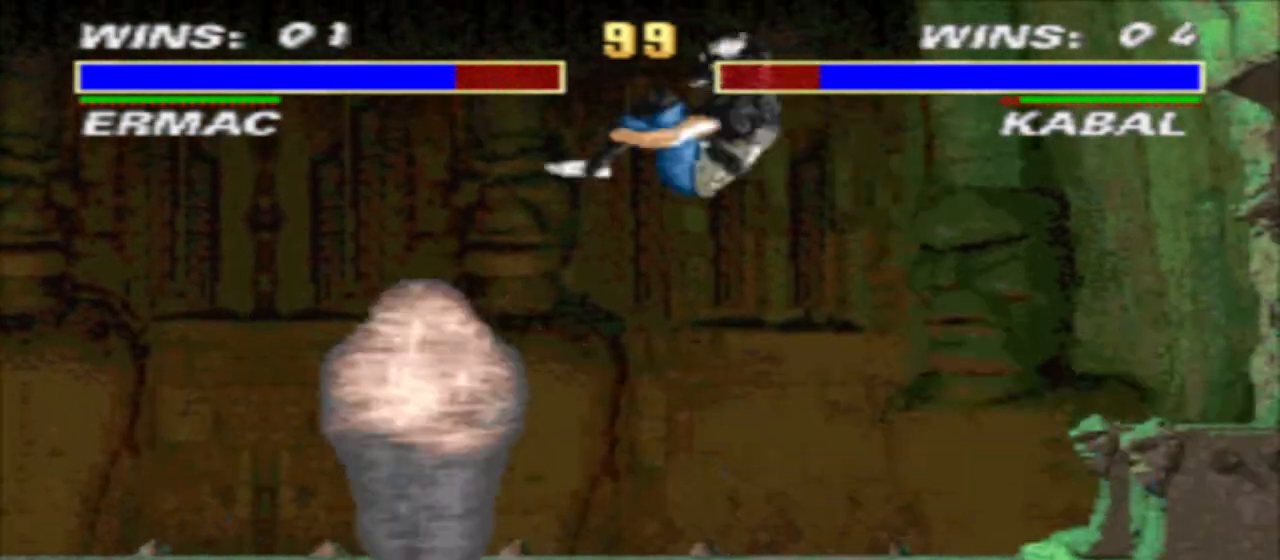
{"buttons": ["TRIANGLE"], "events": []}
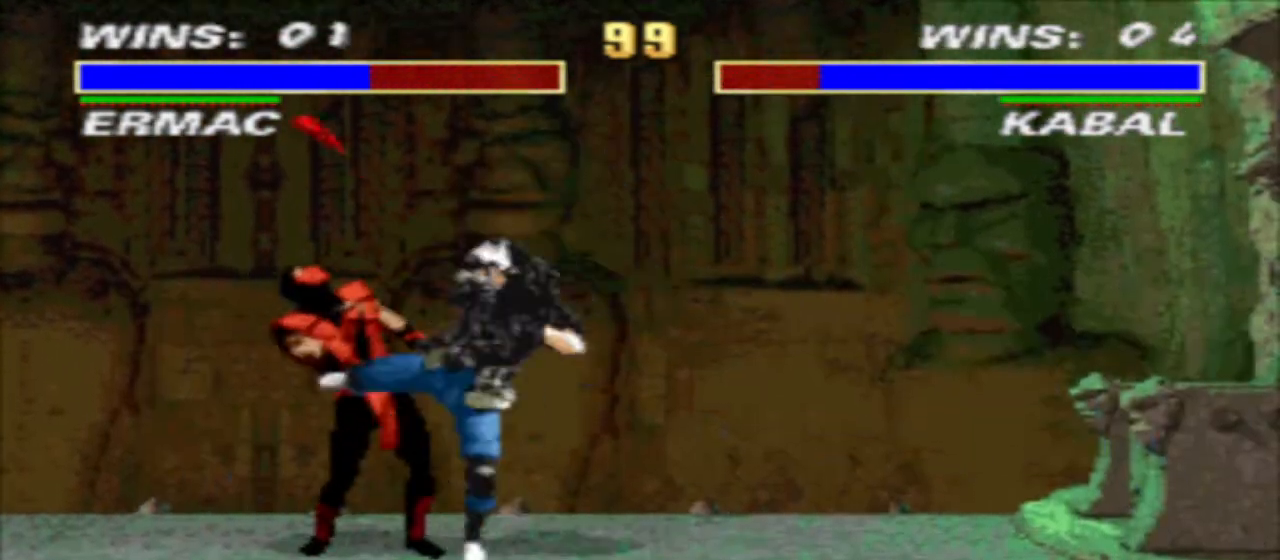
{"buttons": ["TRIANGLE"], "events": []}
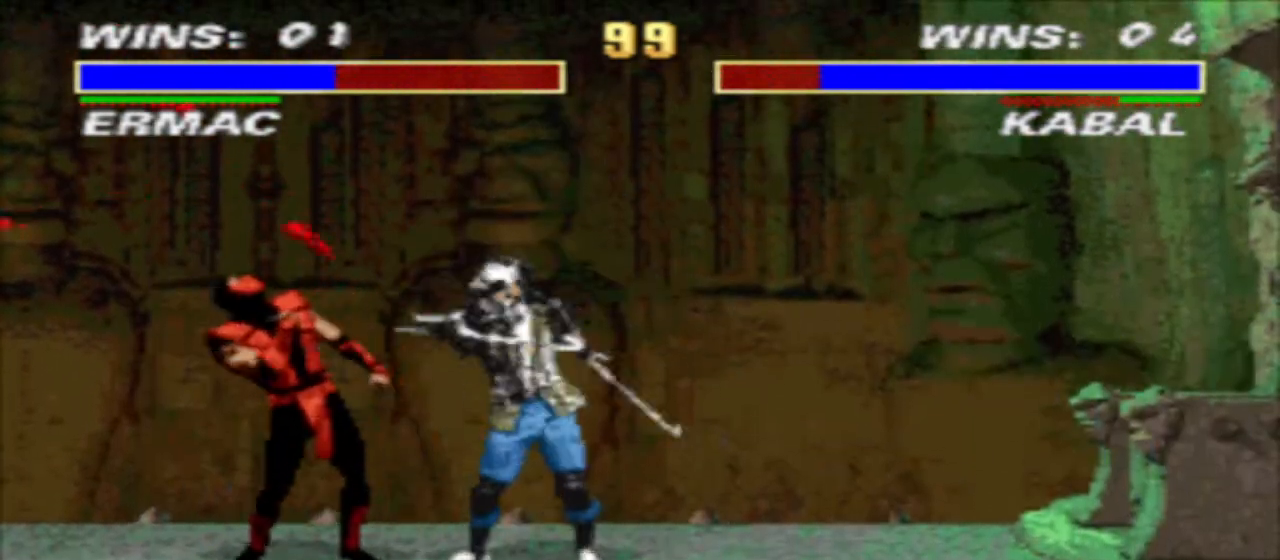
{"buttons": ["TRIANGLE"], "events": []}
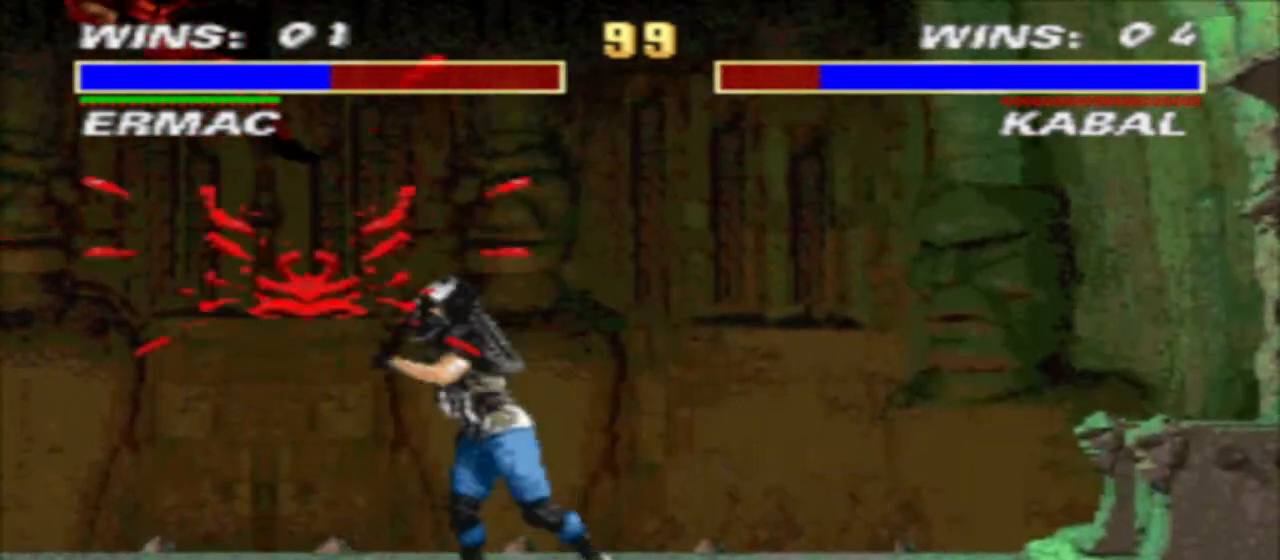
{"buttons": ["TRIANGLE"], "events": []}
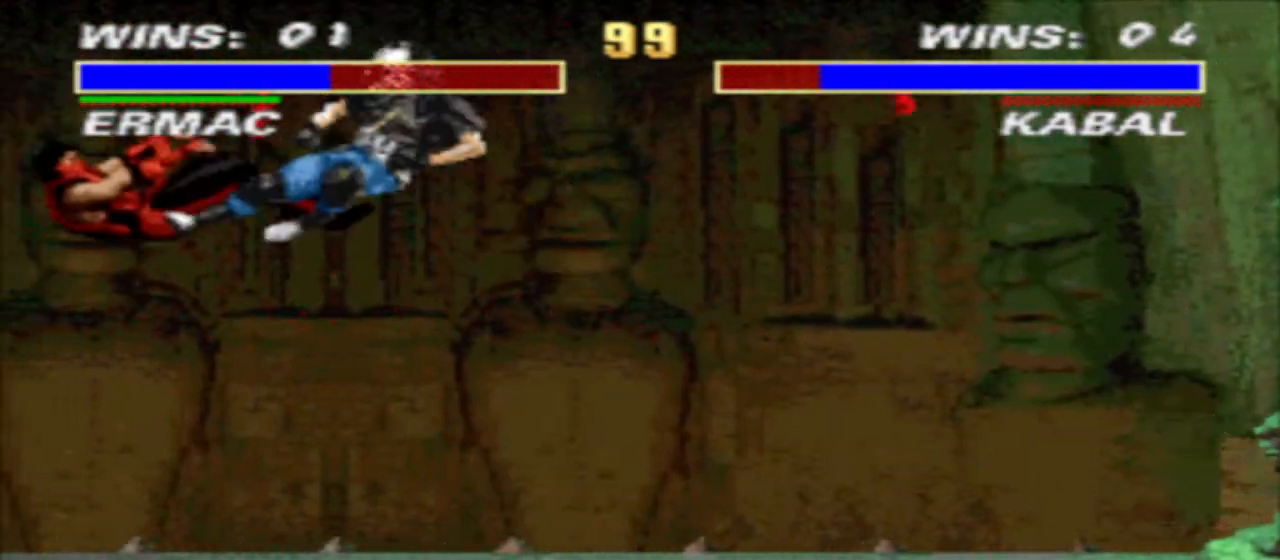
{"buttons": ["TRIANGLE"], "events": []}
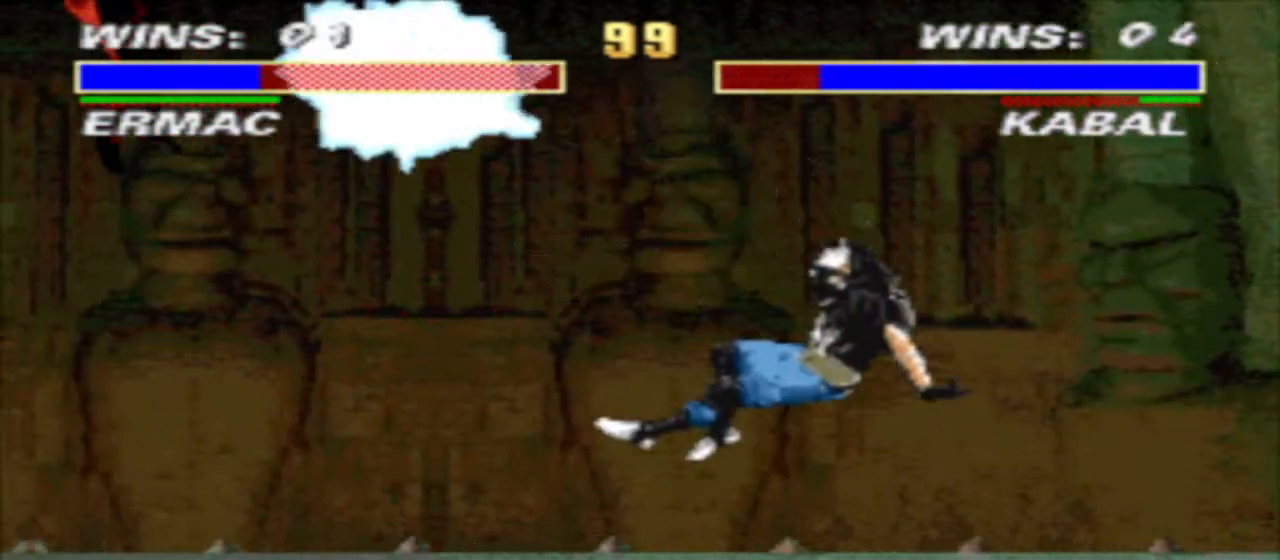
{"buttons": ["TRIANGLE"], "events": []}
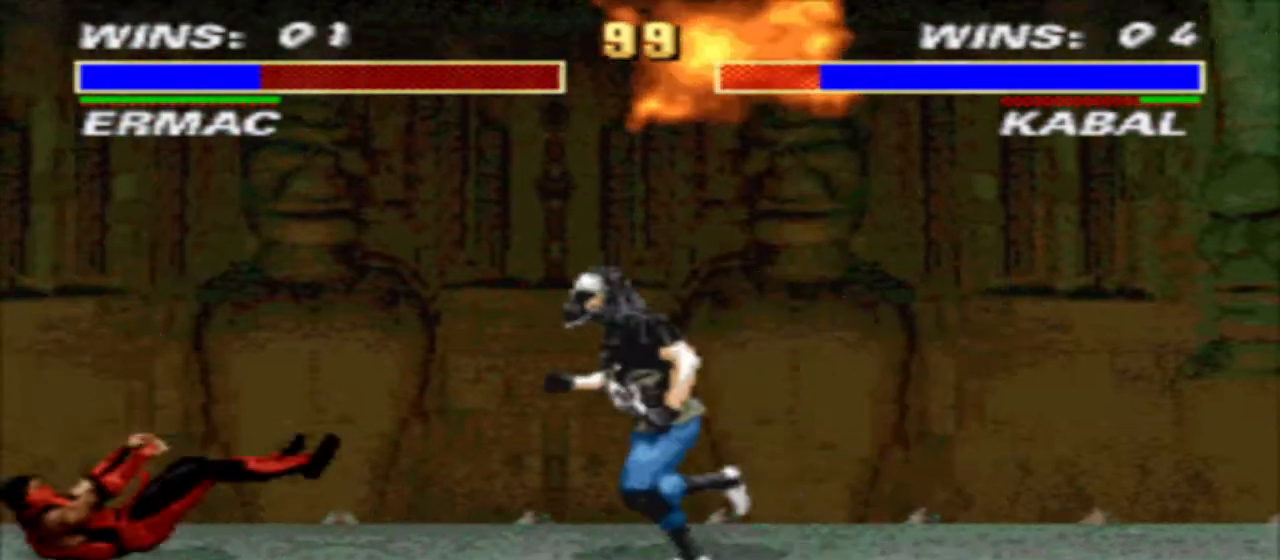
{"buttons": [], "events": [[33, "TRIANGLE", "up"], [67, "DPAD_RIGHT", "down"], [133, "DPAD_UP", "down"], [167, "SQUARE", "down"], [233, "DPAD_RIGHT", "up"], [233, "DPAD_UP", "up"], [300, "SQUARE", "up"], [400, "R2", "down"], [433, "R2", "up"]]}
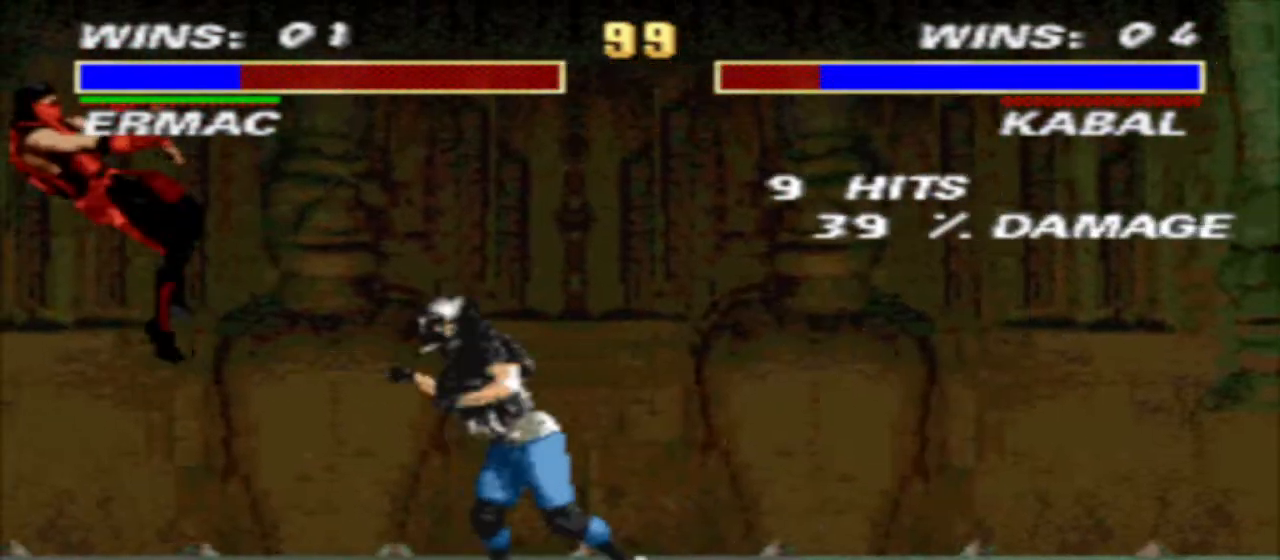
{"buttons": ["DPAD_UP"], "events": [[400, "DPAD_UP", "down"]]}
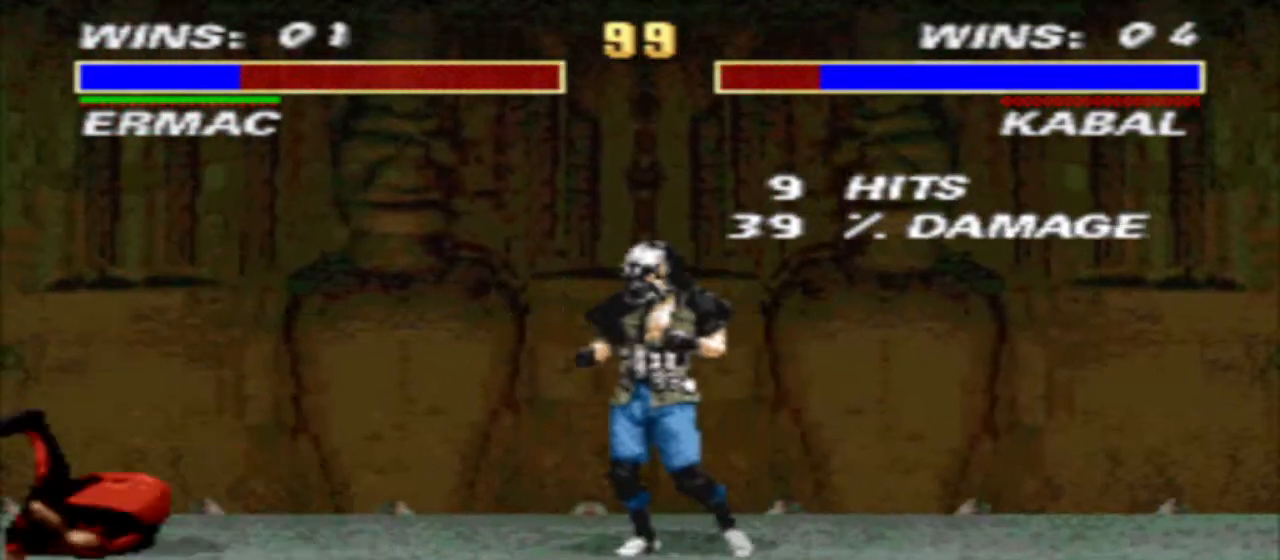
{"buttons": [], "events": [[33, "DPAD_UP", "up"], [300, "SQUARE", "down"], [400, "SQUARE", "up"]]}
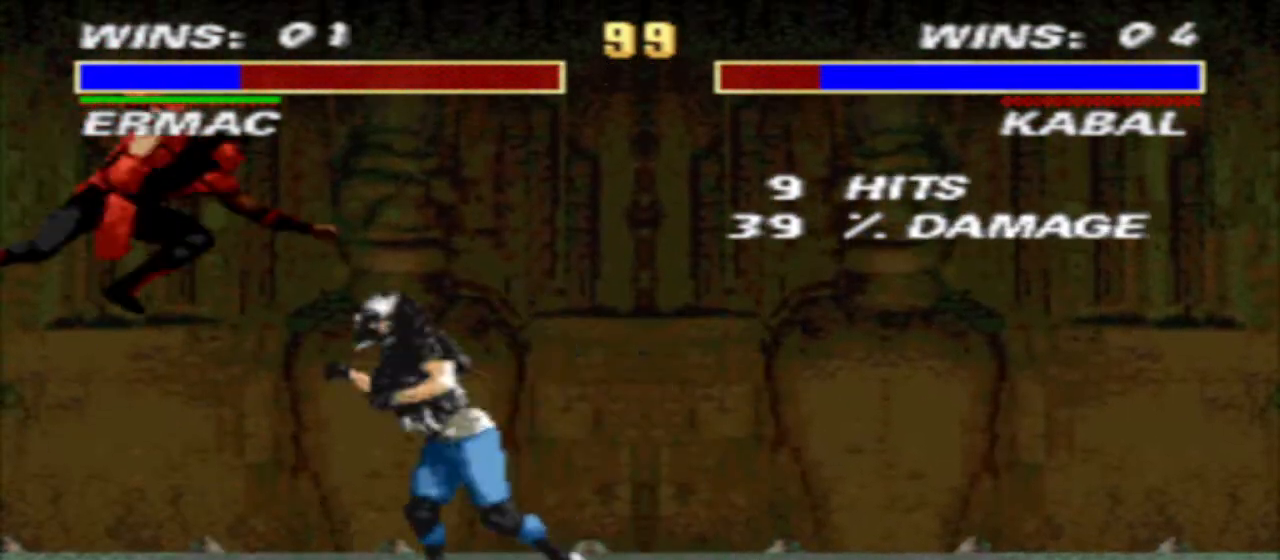
{"buttons": ["TRIANGLE", "DPAD_DOWN", "DPAD_LEFT"], "events": [[133, "R2", "down"], [233, "R2", "up"], [300, "TRIANGLE", "down"], [333, "DPAD_LEFT", "down"], [400, "DPAD_DOWN", "down"]]}
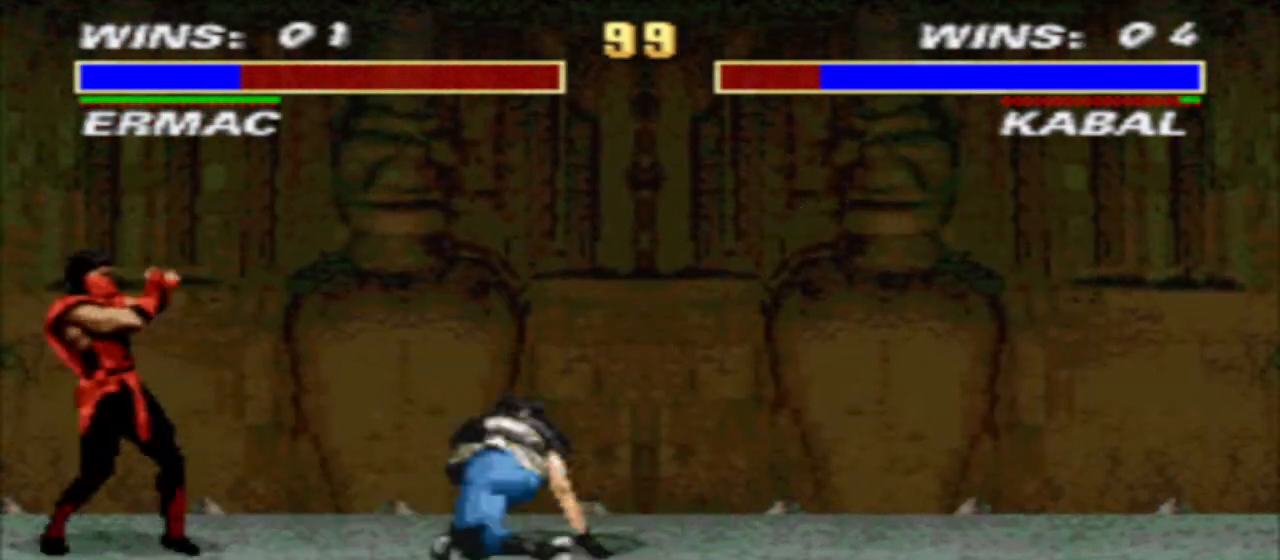
{"buttons": ["DPAD_LEFT"], "events": [[300, "DPAD_DOWN", "up"], [300, "TRIANGLE", "up"], [433, "CIRCLE", "down"], [500, "CIRCLE", "up"]]}
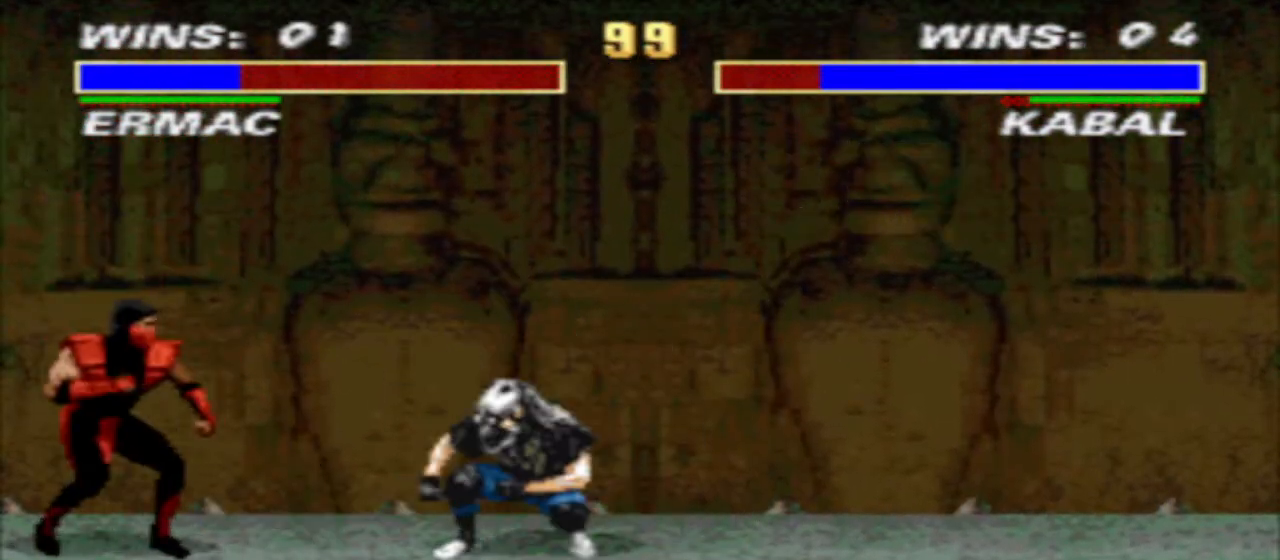
{"buttons": ["DPAD_LEFT"], "events": []}
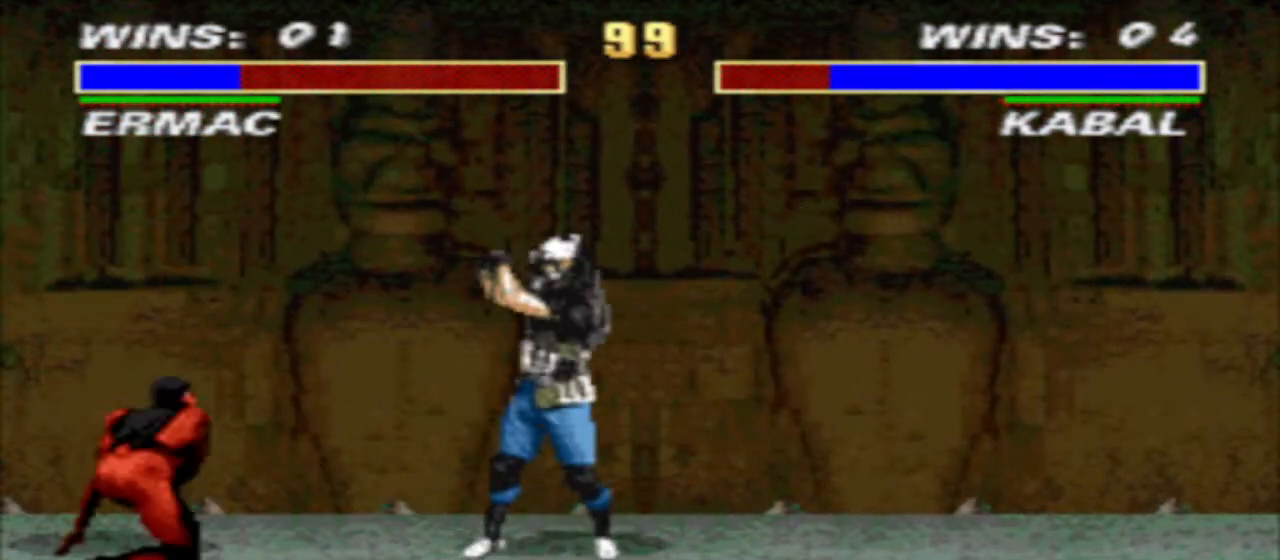
{"buttons": ["SQUARE", "DPAD_LEFT"], "events": [[467, "SQUARE", "down"]]}
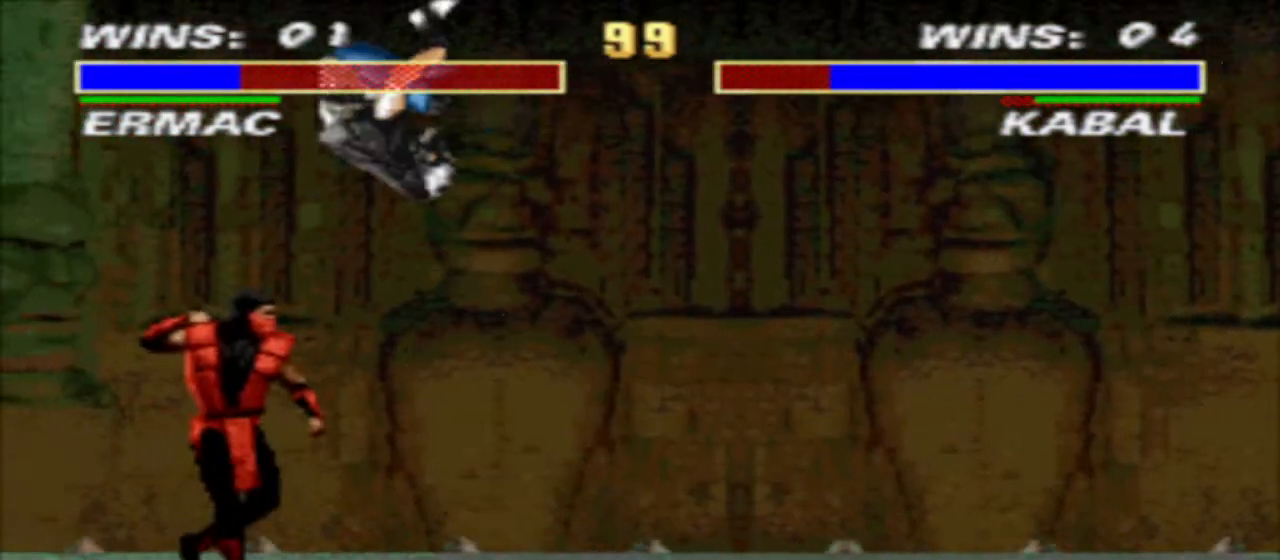
{"buttons": ["CIRCLE", "DPAD_DOWN", "DPAD_RIGHT"], "events": [[67, "TRIANGLE", "down"], [133, "DPAD_DOWN", "down"], [133, "SQUARE", "up"], [200, "DPAD_LEFT", "up"], [200, "DPAD_RIGHT", "down"], [200, "TRIANGLE", "up"], [333, "CIRCLE", "down"], [433, "CIRCLE", "up"], [500, "CIRCLE", "down"]]}
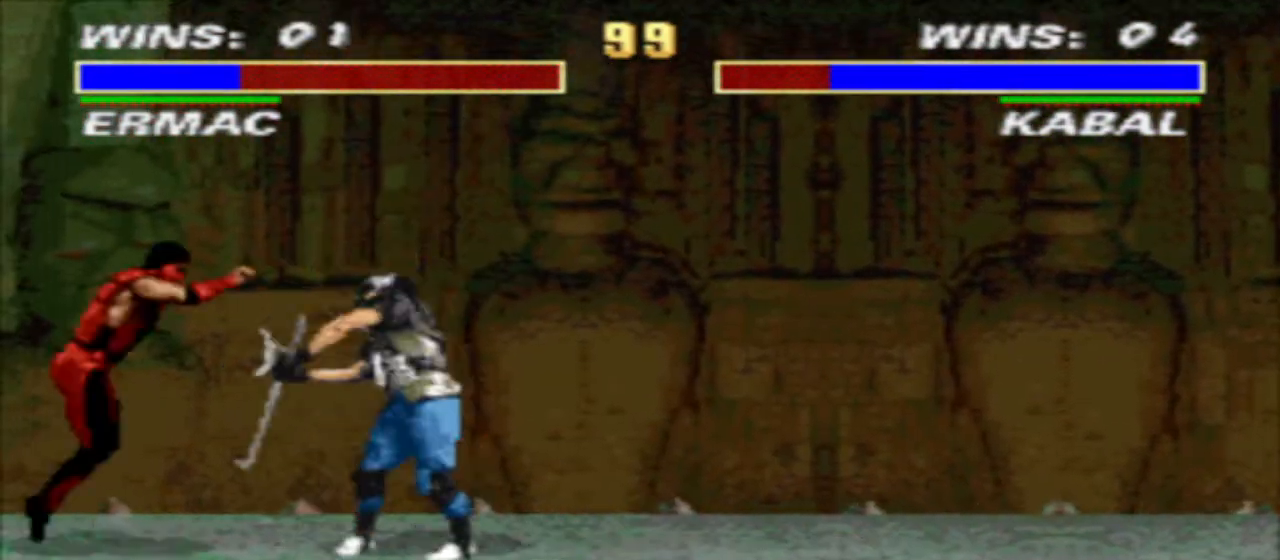
{"buttons": [], "events": [[100, "CIRCLE", "up"], [100, "DPAD_RIGHT", "up"], [133, "DPAD_DOWN", "up"], [167, "R1", "down"], [333, "R1", "up"]]}
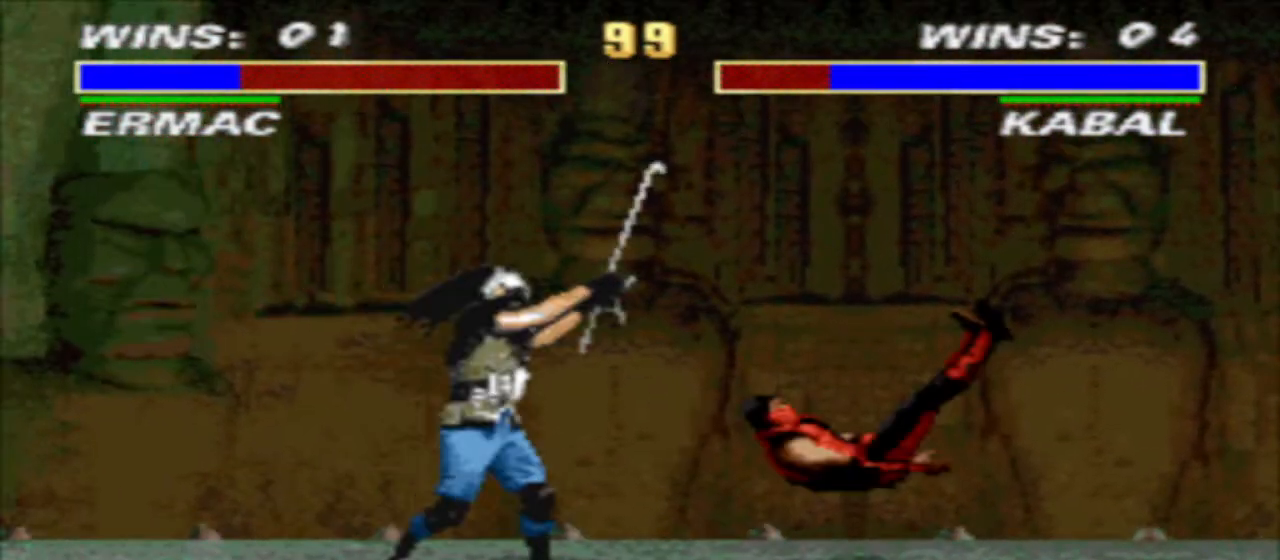
{"buttons": ["DPAD_RIGHT"], "events": [[467, "DPAD_RIGHT", "down"]]}
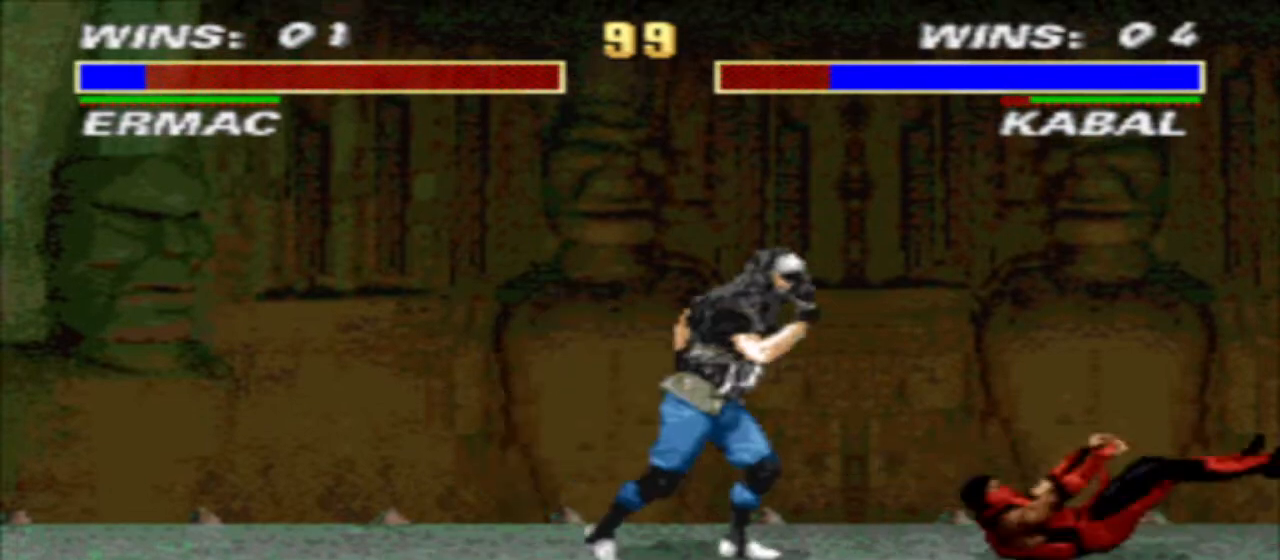
{"buttons": [], "events": [[33, "DPAD_UP", "down"], [100, "SQUARE", "down"], [167, "DPAD_RIGHT", "up"], [167, "DPAD_UP", "up"], [267, "SQUARE", "up"], [300, "R2", "down"], [467, "R2", "up"]]}
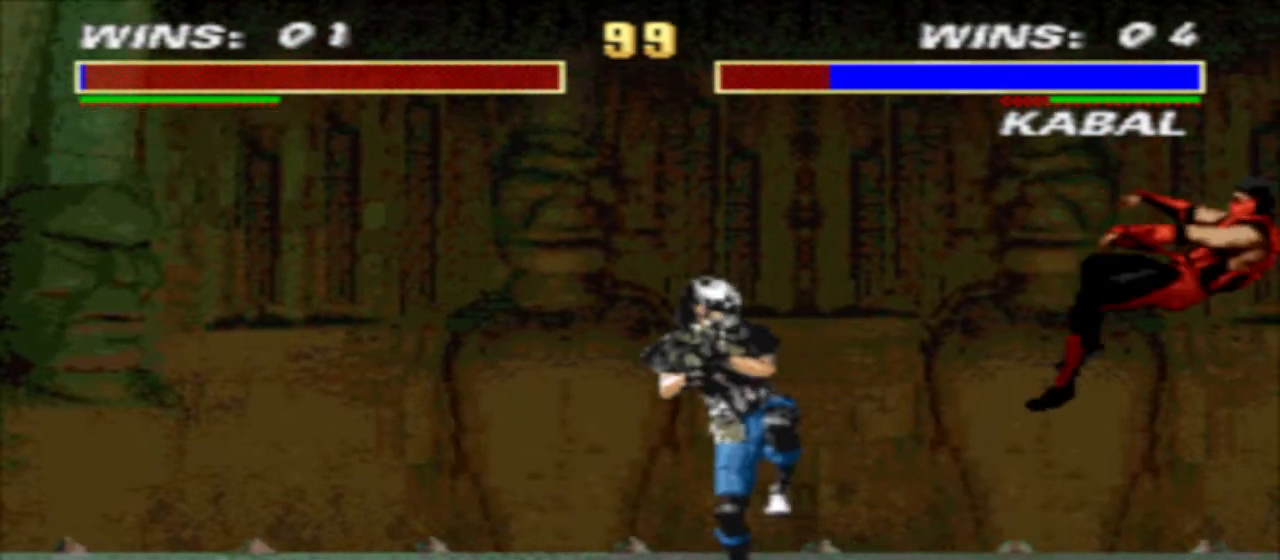
{"buttons": [], "events": [[367, "DPAD_UP", "down"], [433, "SQUARE", "down"], [500, "DPAD_UP", "up"], [500, "SQUARE", "up"]]}
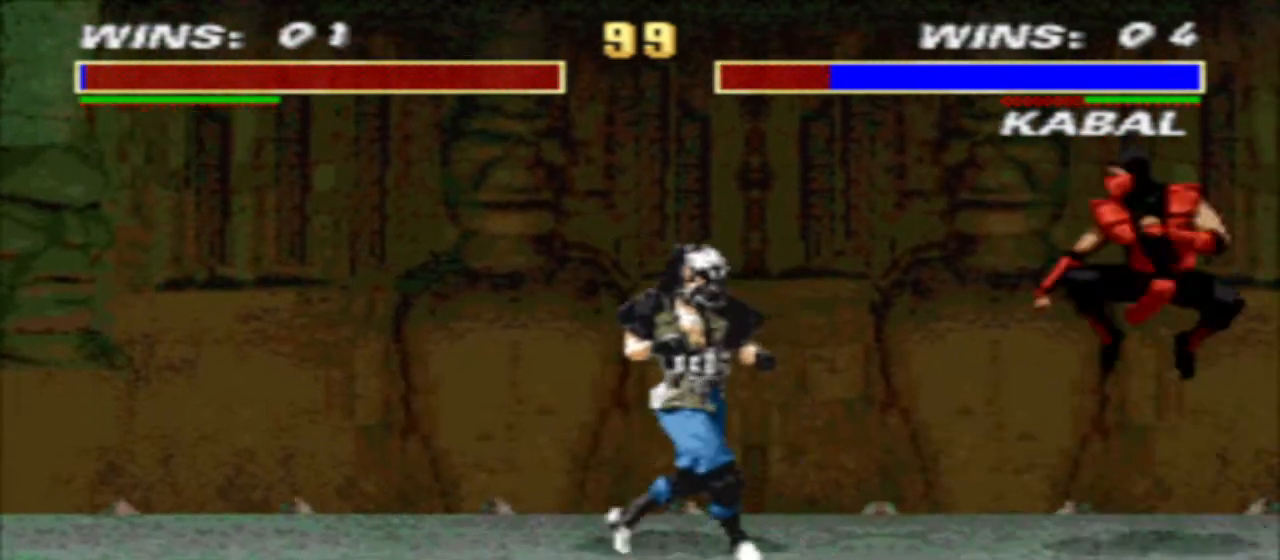
{"buttons": ["R2"], "events": [[467, "R2", "down"]]}
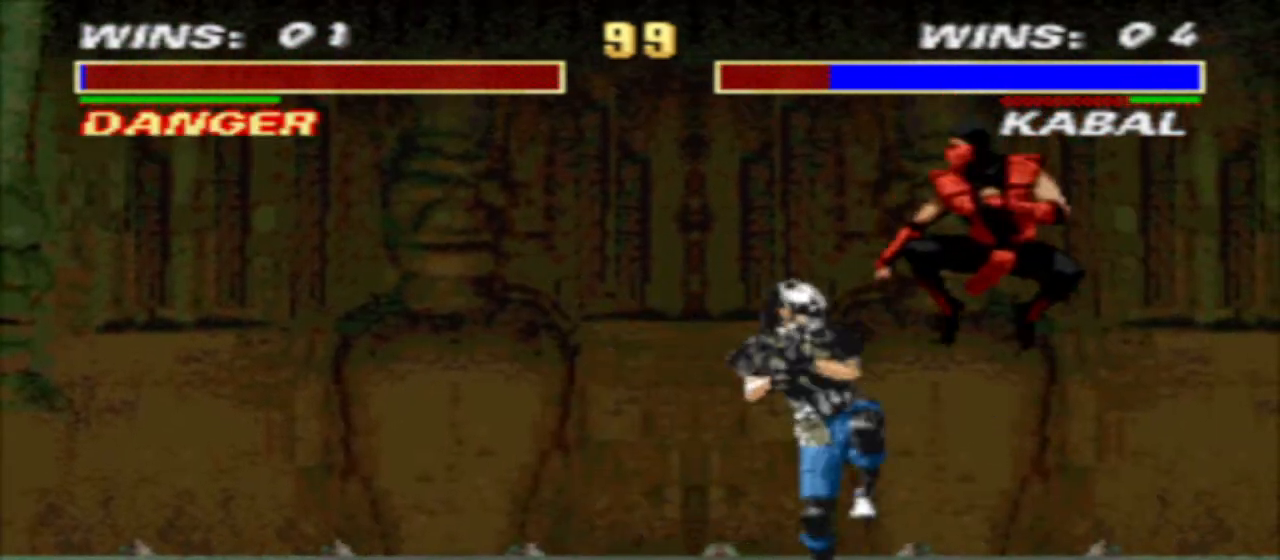
{"buttons": [], "events": [[100, "CROSS", "down"], [100, "R2", "up"], [200, "CROSS", "up"]]}
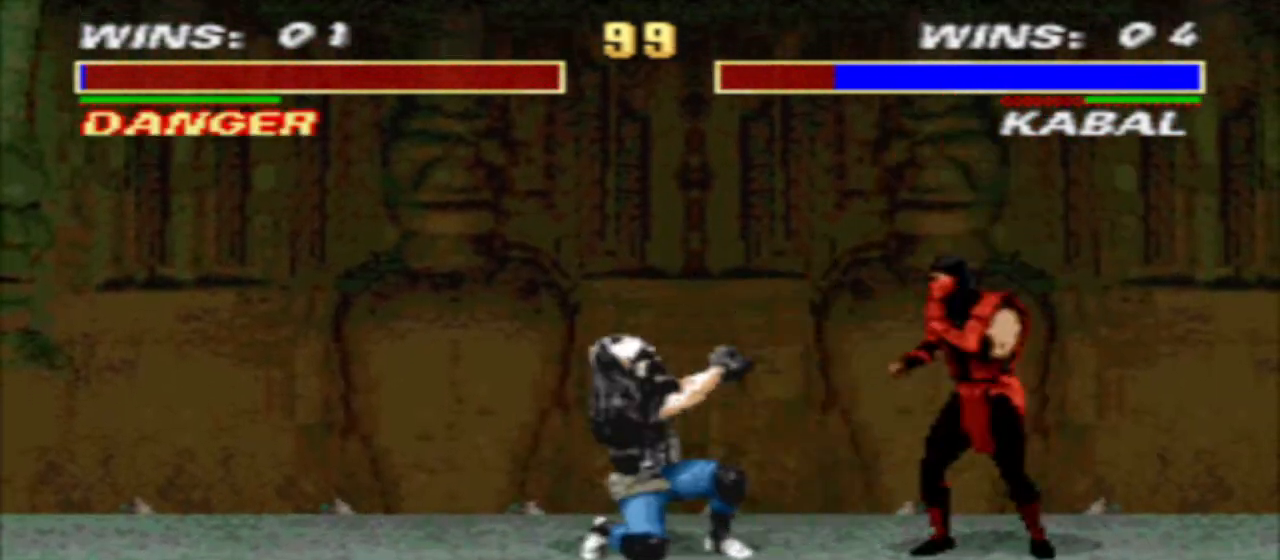
{"buttons": ["TRIANGLE"], "events": [[67, "DPAD_LEFT", "down"], [100, "R1", "down"], [267, "CIRCLE", "down"], [300, "DPAD_LEFT", "up"], [333, "R1", "up"], [367, "CIRCLE", "up"], [400, "CROSS", "down"], [467, "TRIANGLE", "down"], [500, "CROSS", "up"]]}
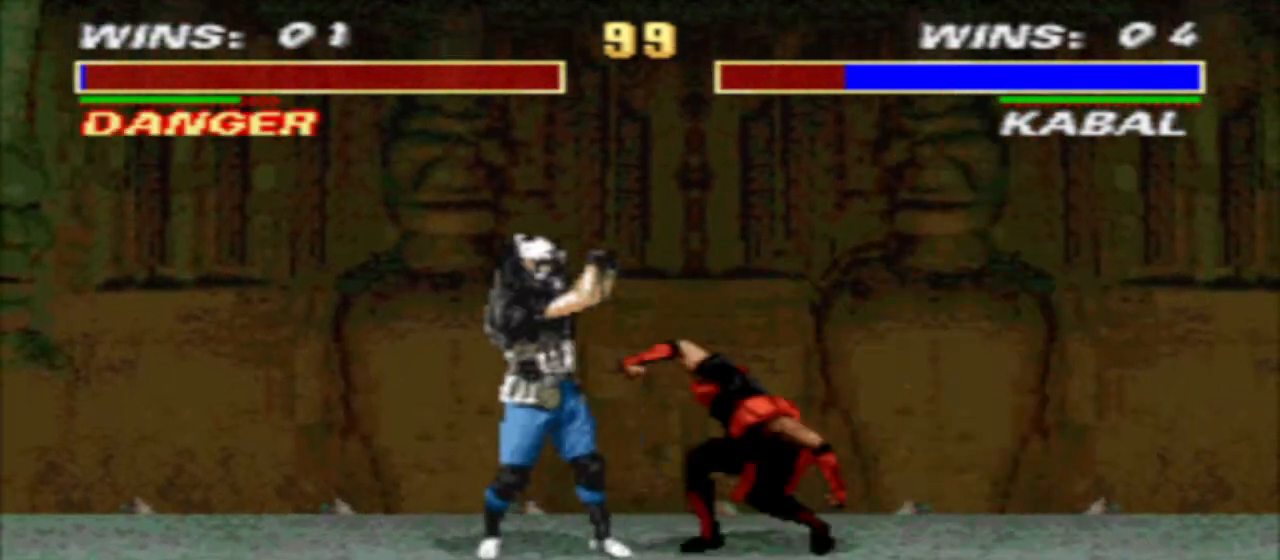
{"buttons": ["DPAD_UP", "DPAD_LEFT"], "events": [[67, "TRIANGLE", "up"], [267, "DPAD_LEFT", "down"], [367, "DPAD_UP", "down"]]}
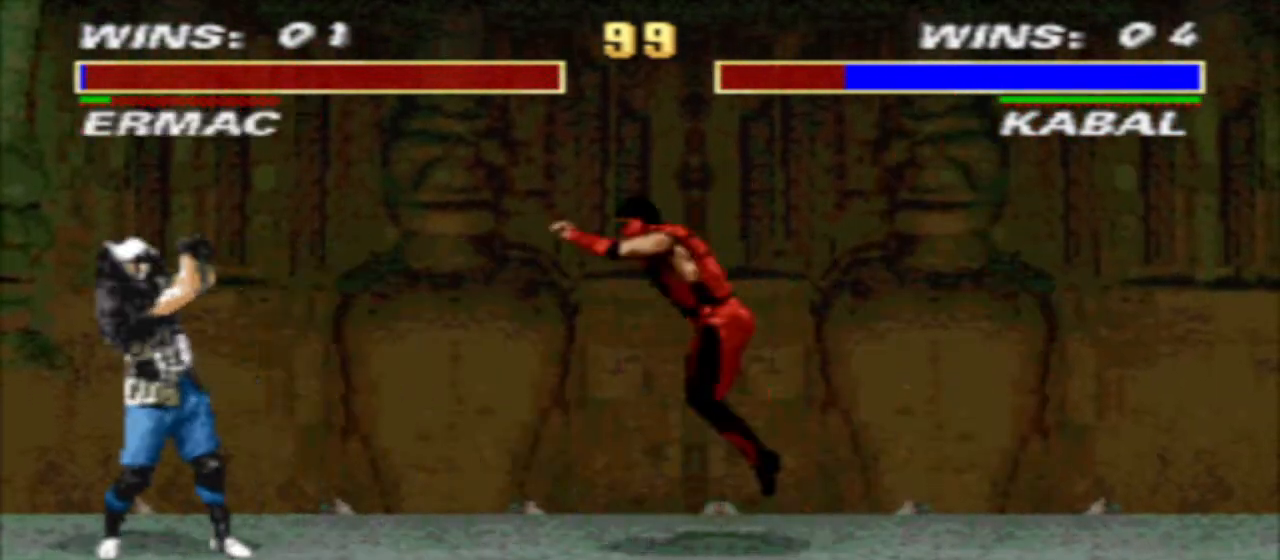
{"buttons": [], "events": [[33, "DPAD_LEFT", "up"], [33, "DPAD_UP", "up"], [300, "SQUARE", "down"], [367, "SQUARE", "up"]]}
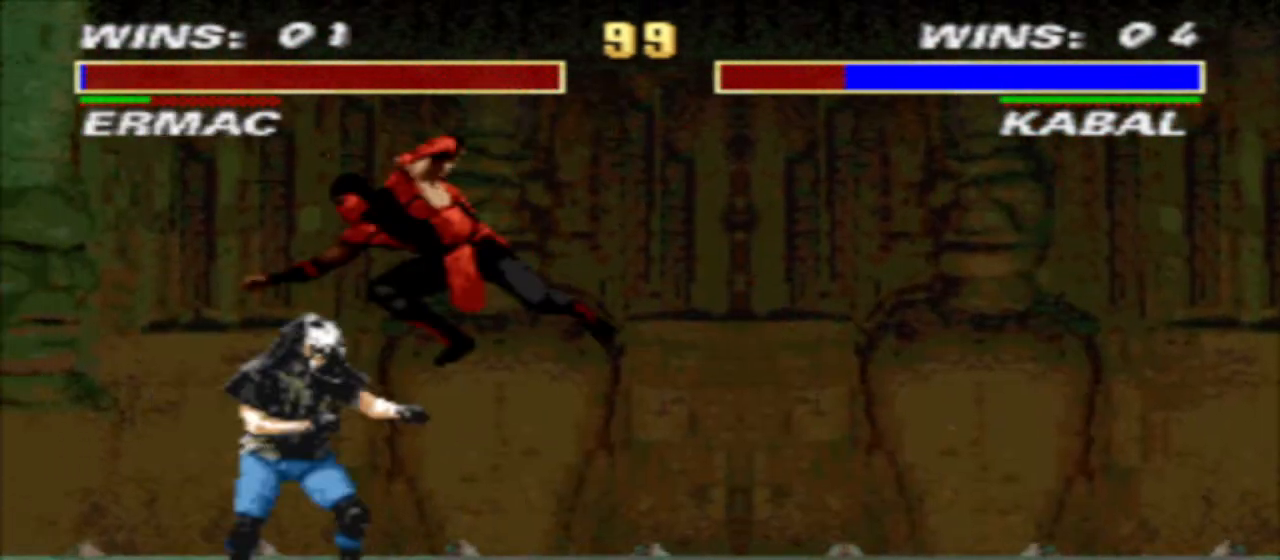
{"buttons": ["DPAD_LEFT"], "events": [[33, "R2", "down"], [167, "R2", "up"], [200, "CROSS", "down"], [267, "CROSS", "up"], [467, "DPAD_LEFT", "down"]]}
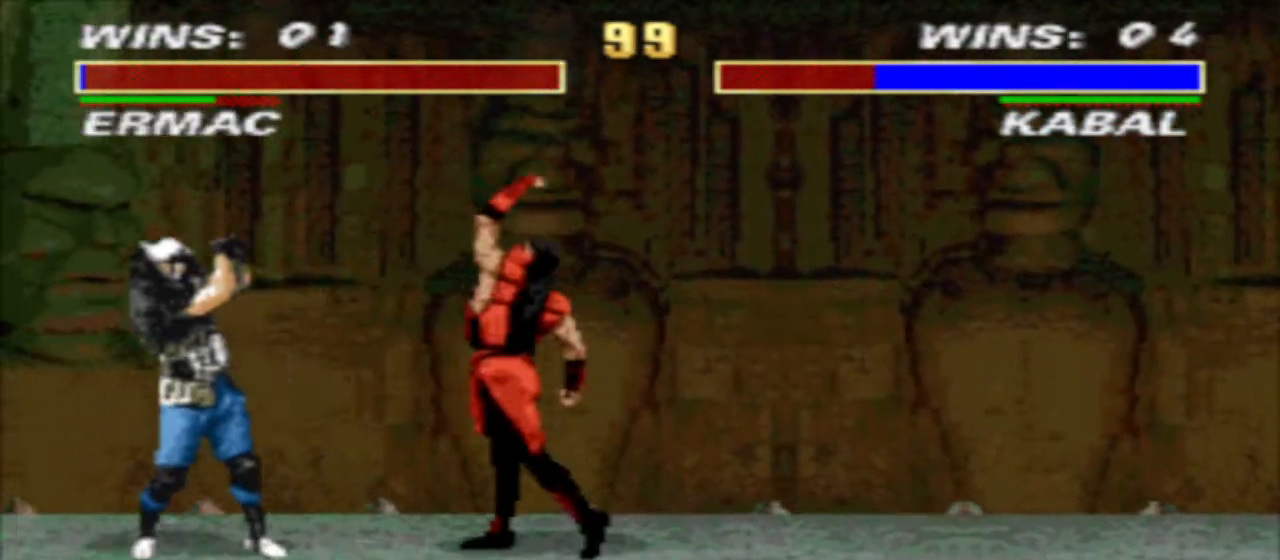
{"buttons": [], "events": [[167, "DPAD_UP", "down"], [300, "DPAD_LEFT", "up"], [300, "DPAD_UP", "up"]]}